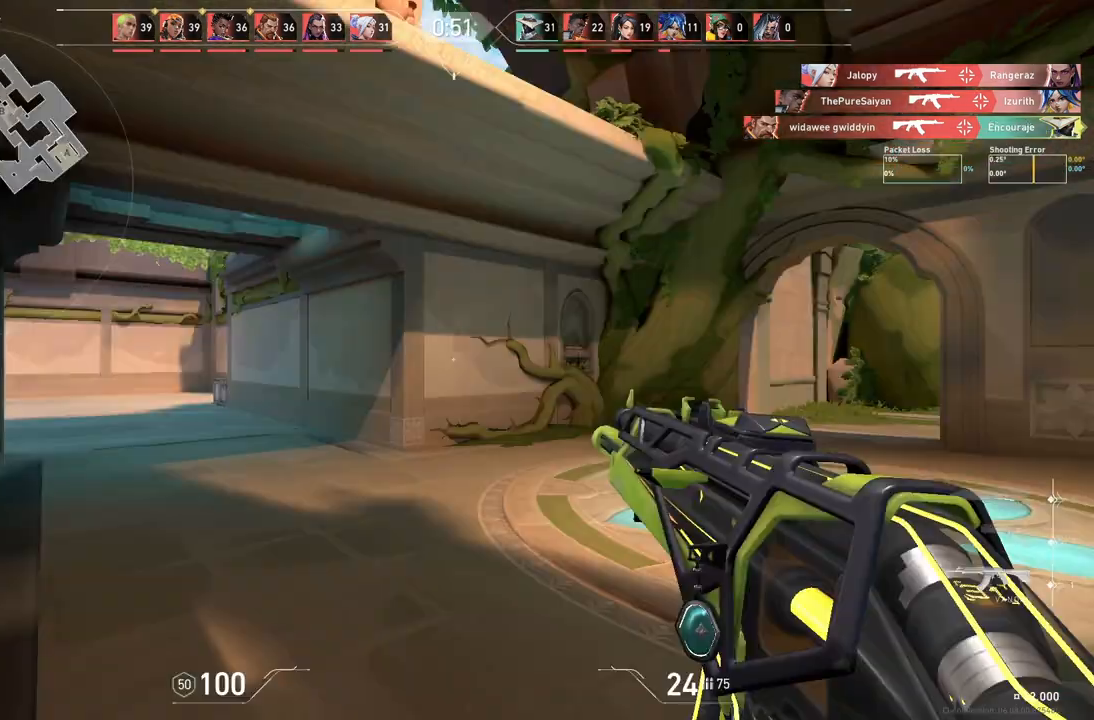
Gameplay with keyboard; each line is a JSON object with the keys held at the frame after it. "events" lists presses ("down") and releases ("up") of "a", "ctrl", "d", "e", "q", "s", "shift", "space" and "w" between this image and that frame as [ms after this image, input, new state], when the widget could be followed in between. No other keys are recorded. Mouse input is not recorded.
{"keys": ["a", "w"], "events": [[383, "a", "down"]]}
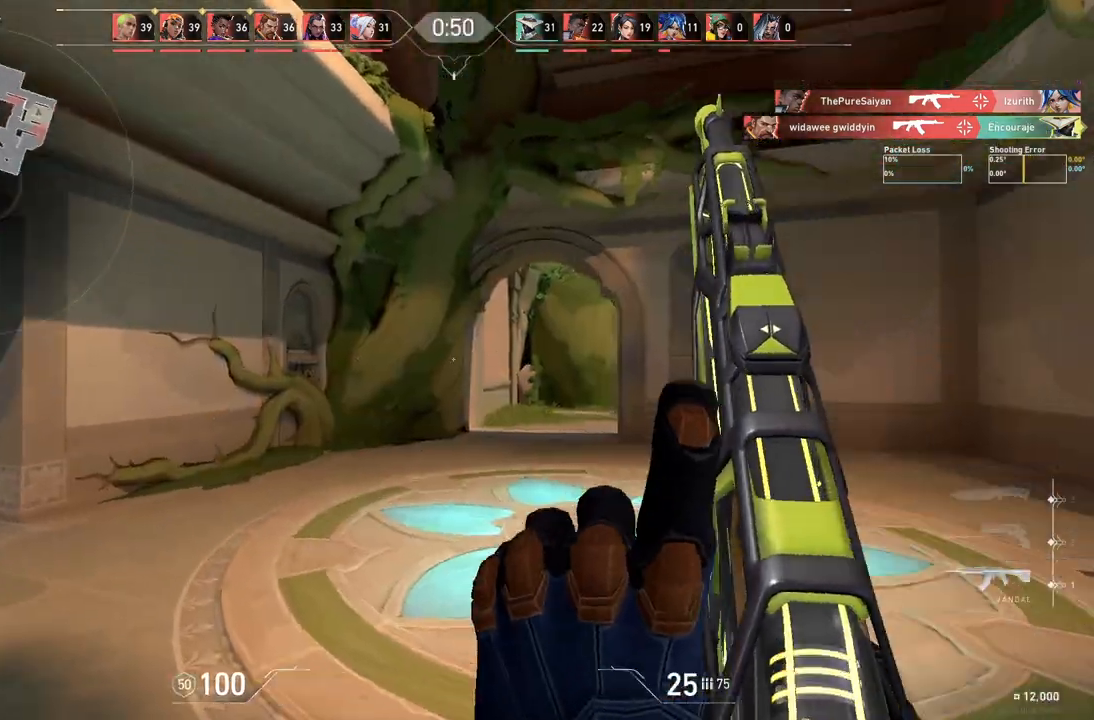
{"keys": ["d"], "events": [[50, "a", "up"], [50, "d", "down"], [150, "w", "up"]]}
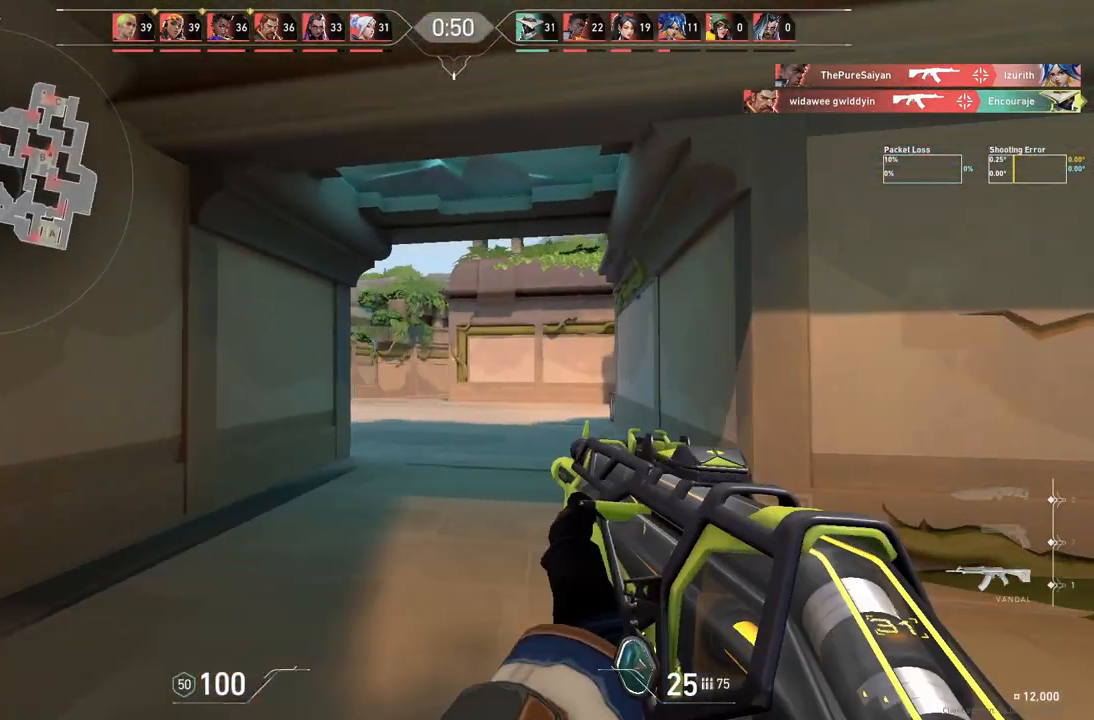
{"keys": ["d"], "events": []}
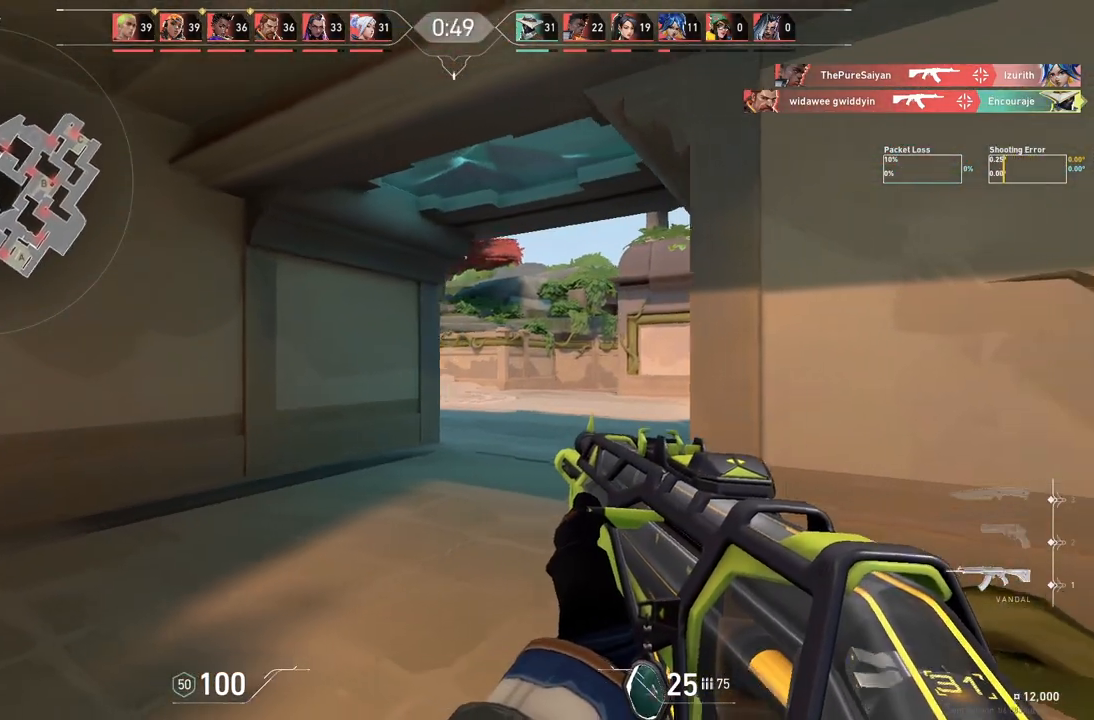
{"keys": ["d", "w"], "events": [[267, "d", "up"], [417, "w", "down"], [433, "d", "down"]]}